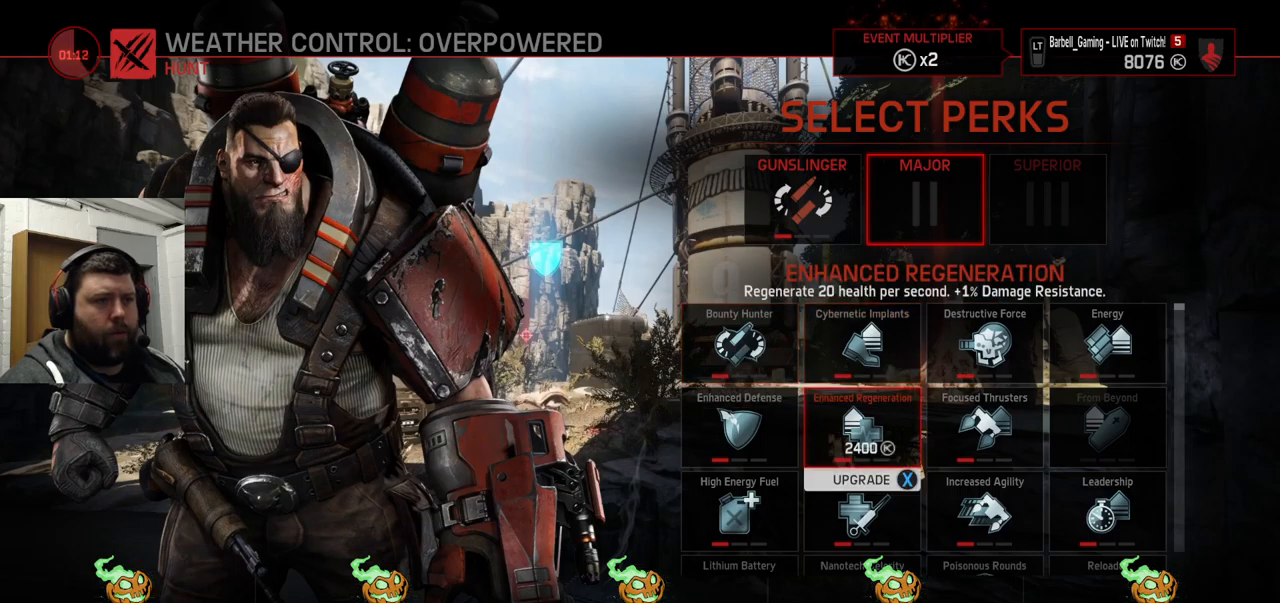
Gameplay with a controller (PlayStation layout); each line is a JSON object with the inputs held at the frame after it. "events" lists button and stick changes between this image and that frame as [ms after this image, input, new state], when the widget could be followed in between. Not read: R1.
{"buttons": [], "left_stick": "center", "right_stick": "center", "events": [[167, "DPAD_RIGHT", "down"], [267, "DPAD_RIGHT", "up"]]}
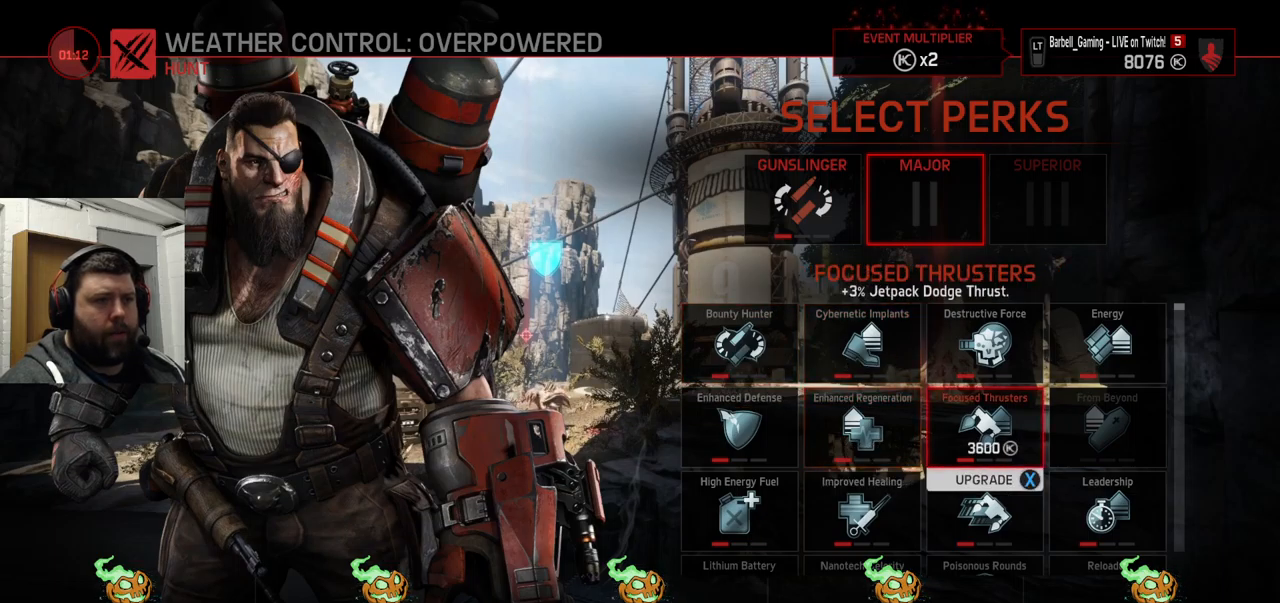
{"buttons": [], "left_stick": "center", "right_stick": "center", "events": []}
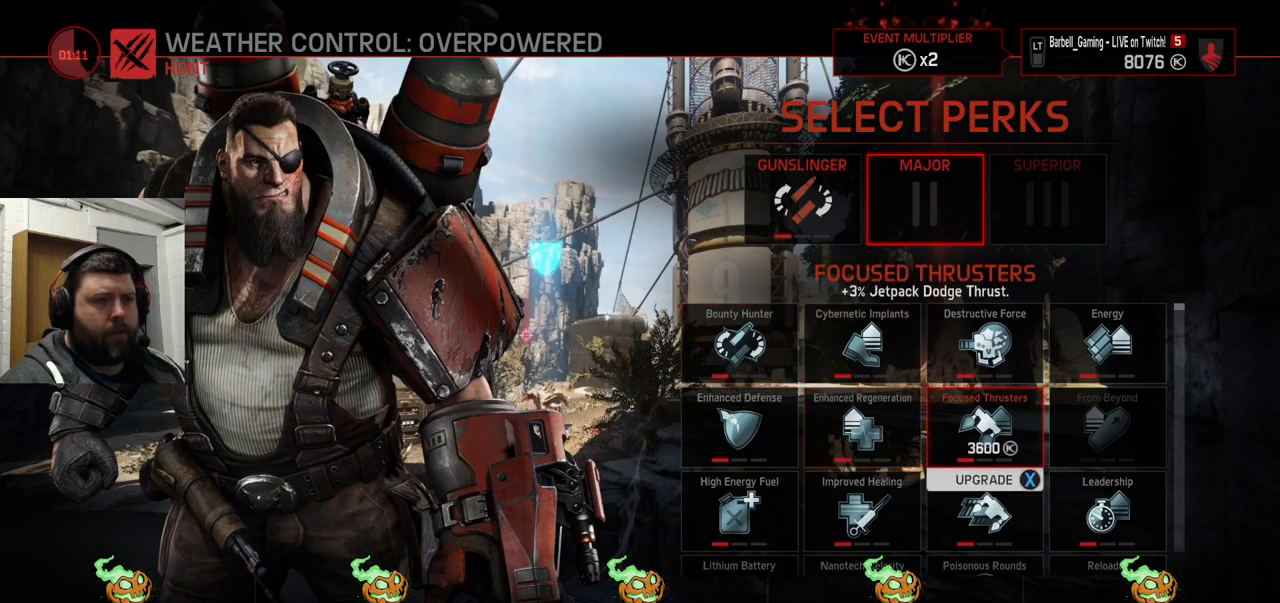
{"buttons": [], "left_stick": "center", "right_stick": "center", "events": [[100, "DPAD_DOWN", "down"], [167, "DPAD_DOWN", "up"]]}
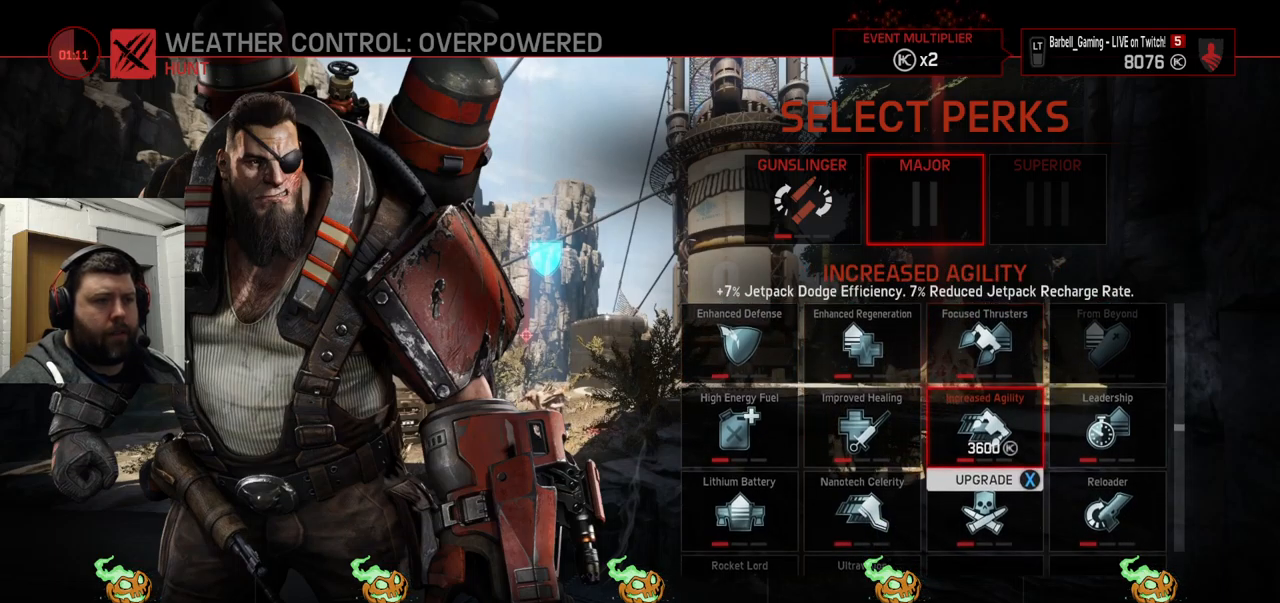
{"buttons": [], "left_stick": "center", "right_stick": "center", "events": [[17, "DPAD_LEFT", "down"], [117, "DPAD_LEFT", "up"], [383, "DPAD_DOWN", "down"], [467, "DPAD_DOWN", "up"]]}
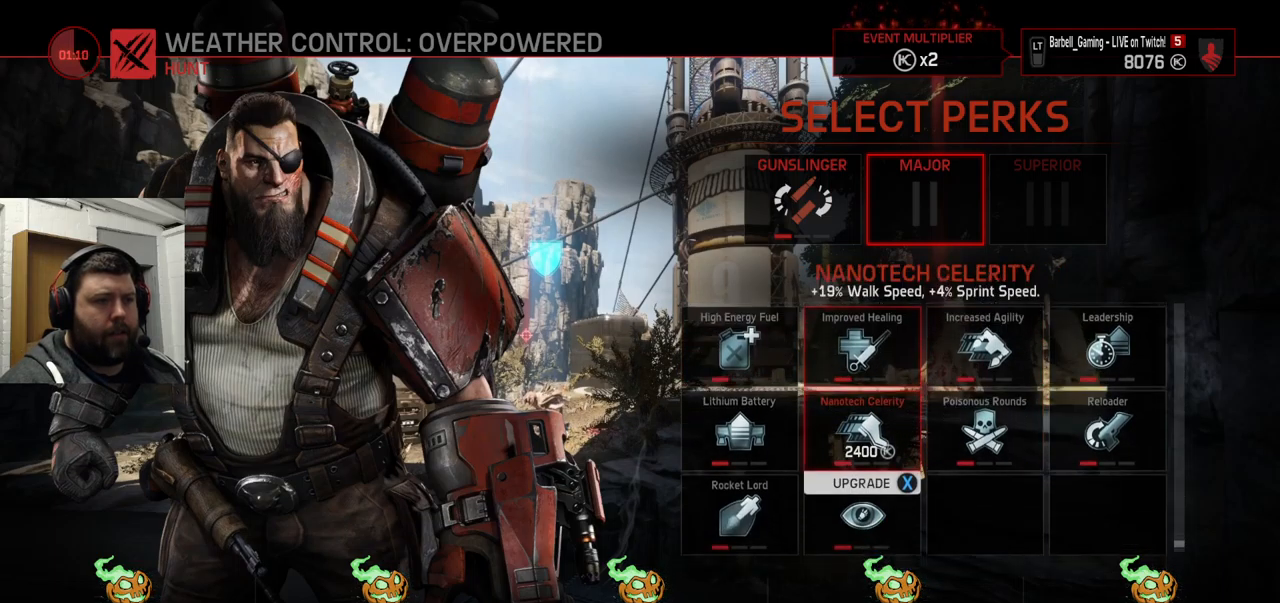
{"buttons": [], "left_stick": "center", "right_stick": "center", "events": [[367, "DPAD_LEFT", "down"], [450, "DPAD_LEFT", "up"]]}
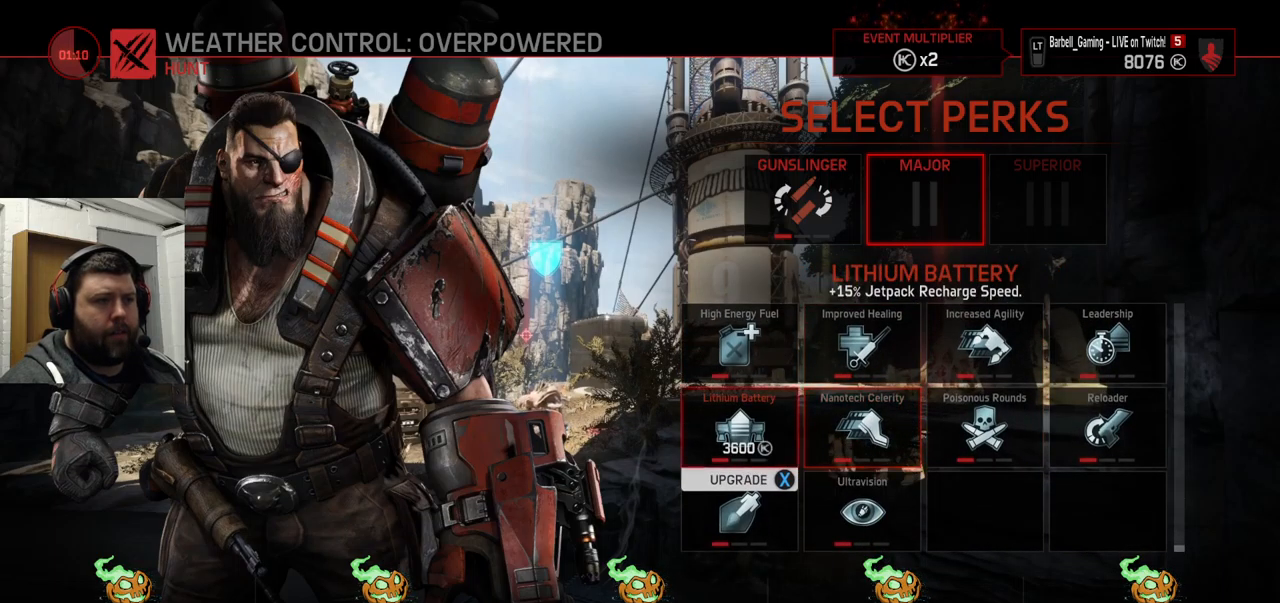
{"buttons": [], "left_stick": "center", "right_stick": "center", "events": []}
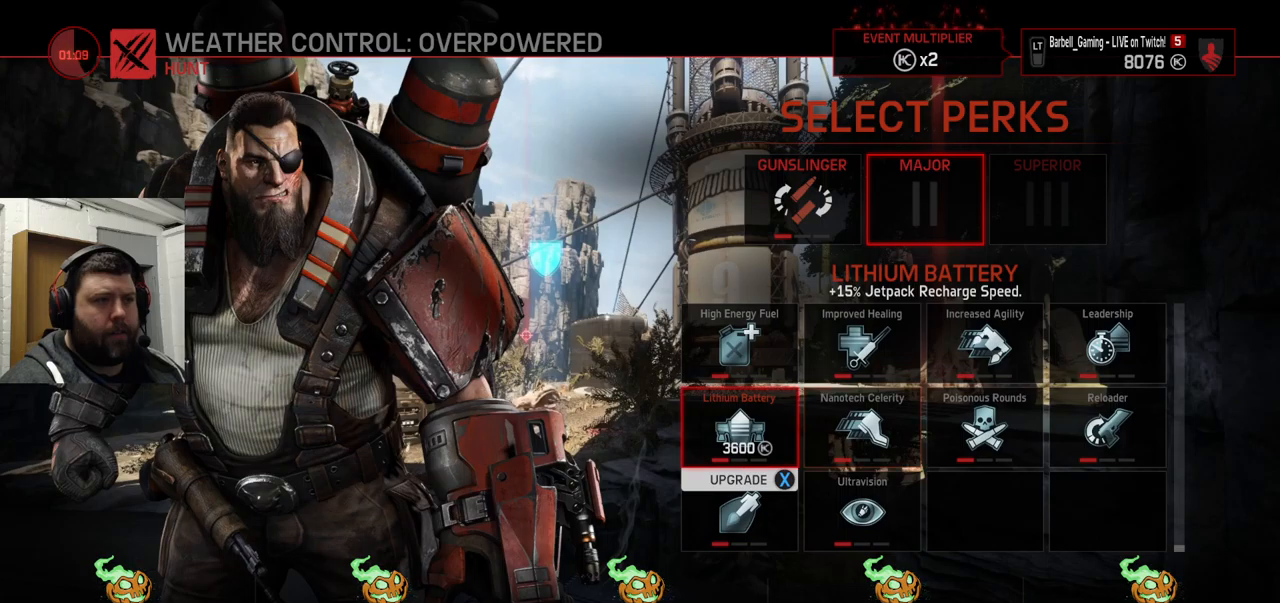
{"buttons": [], "left_stick": "center", "right_stick": "center", "events": [[317, "DPAD_RIGHT", "down"], [417, "DPAD_RIGHT", "up"]]}
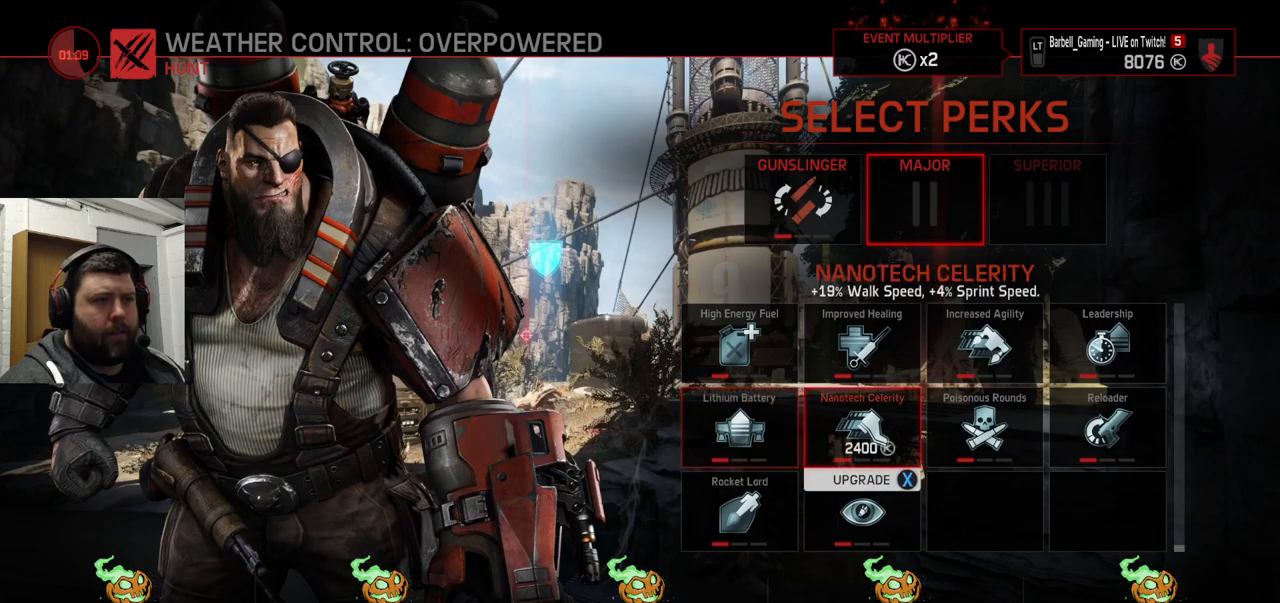
{"buttons": [], "left_stick": "center", "right_stick": "center", "events": []}
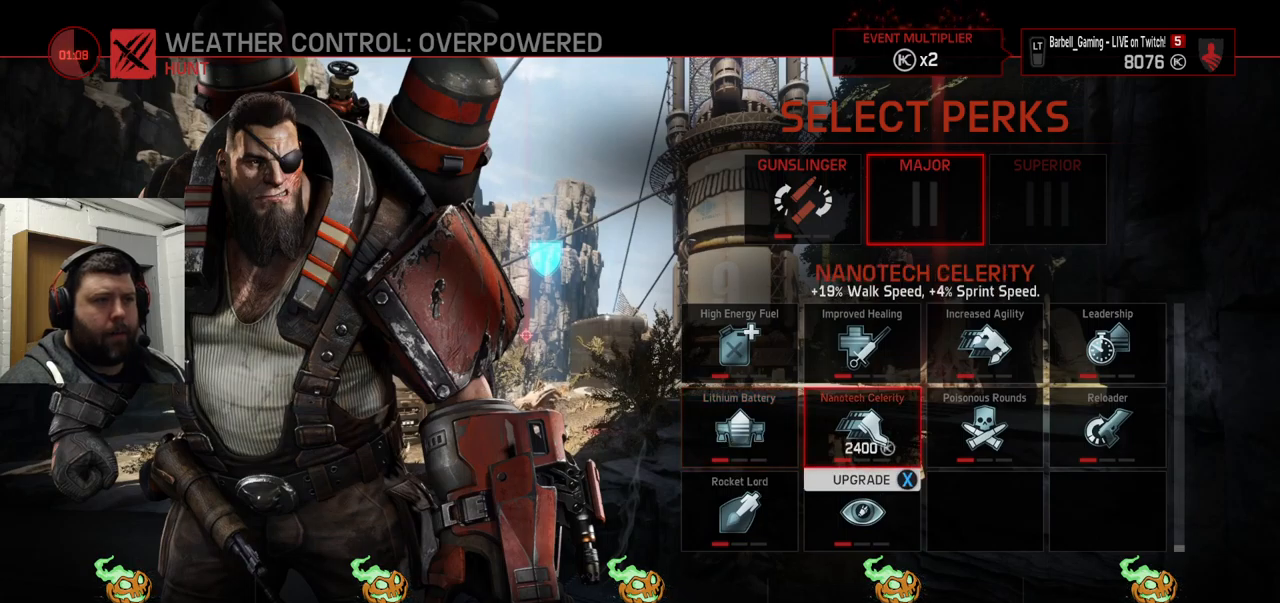
{"buttons": [], "left_stick": "center", "right_stick": "center", "events": []}
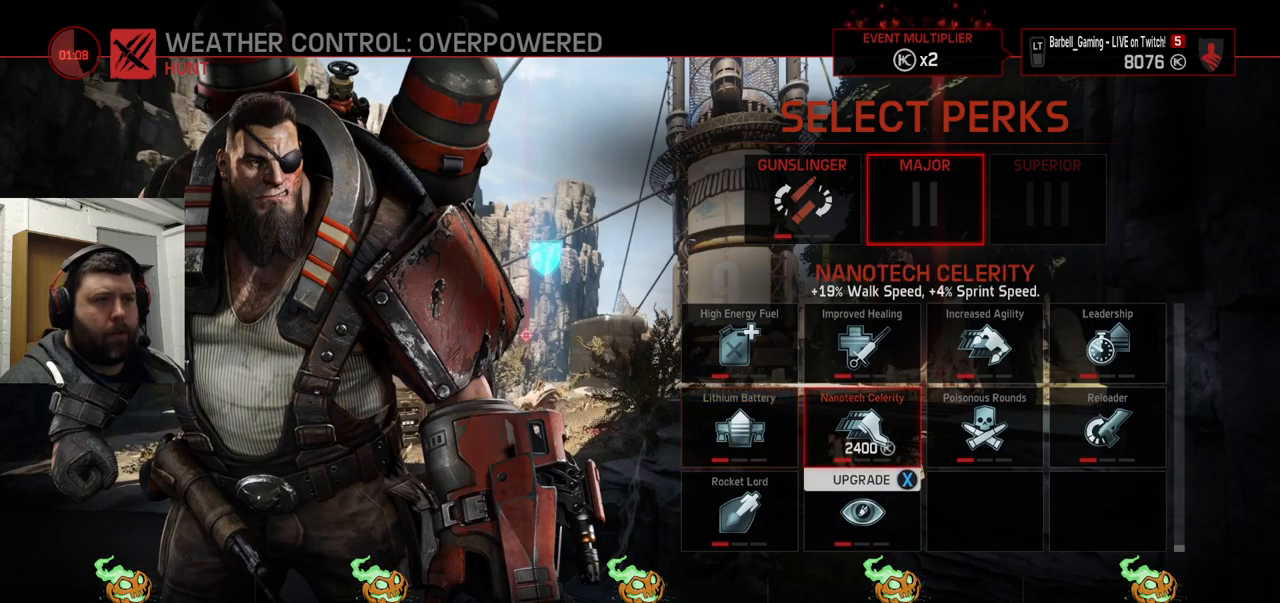
{"buttons": [], "left_stick": "center", "right_stick": "center", "events": []}
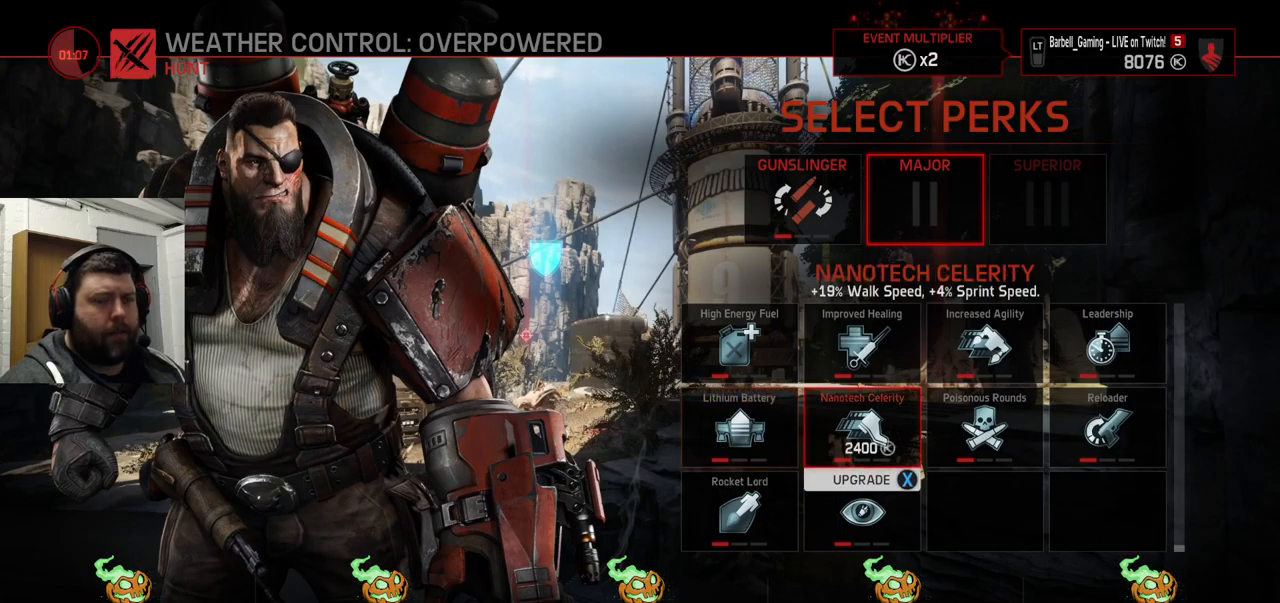
{"buttons": [], "left_stick": "center", "right_stick": "center", "events": []}
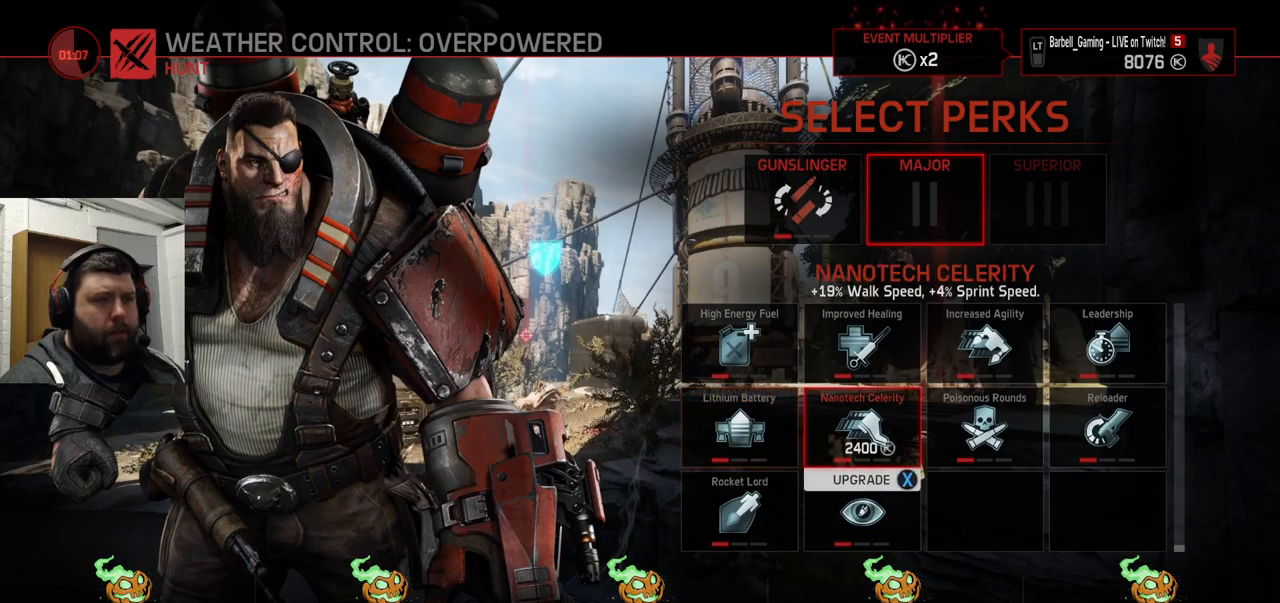
{"buttons": [], "left_stick": "center", "right_stick": "center", "events": []}
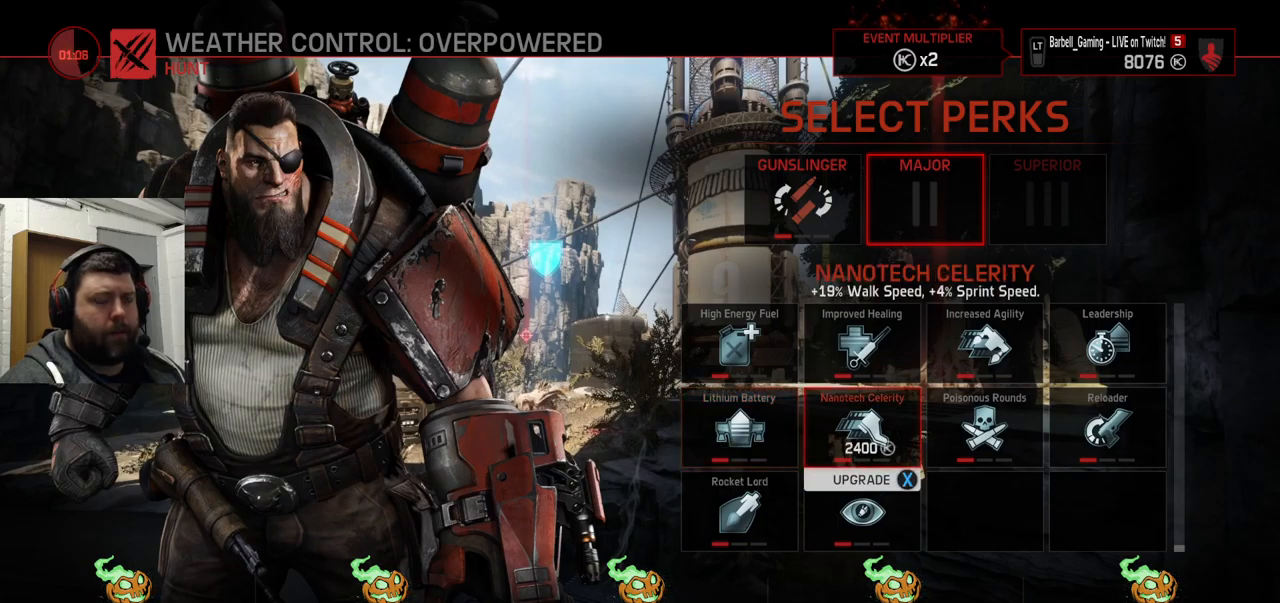
{"buttons": [], "left_stick": "center", "right_stick": "center", "events": []}
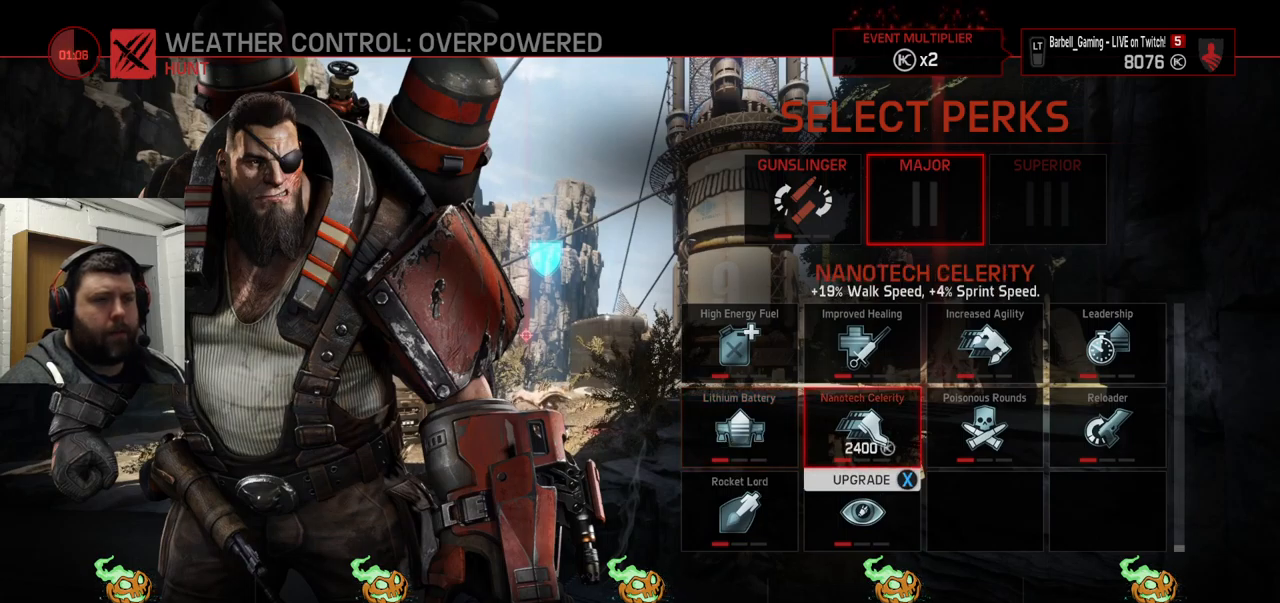
{"buttons": [], "left_stick": "center", "right_stick": "center", "events": []}
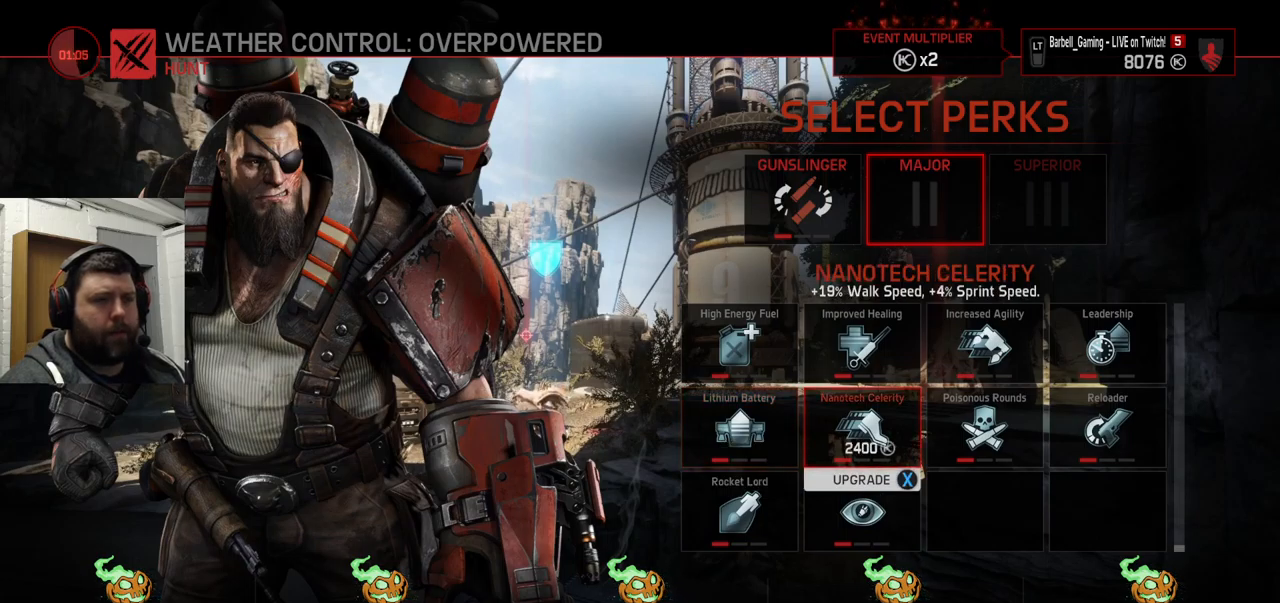
{"buttons": [], "left_stick": "center", "right_stick": "center", "events": [[17, "DPAD_DOWN", "down"], [84, "DPAD_DOWN", "up"]]}
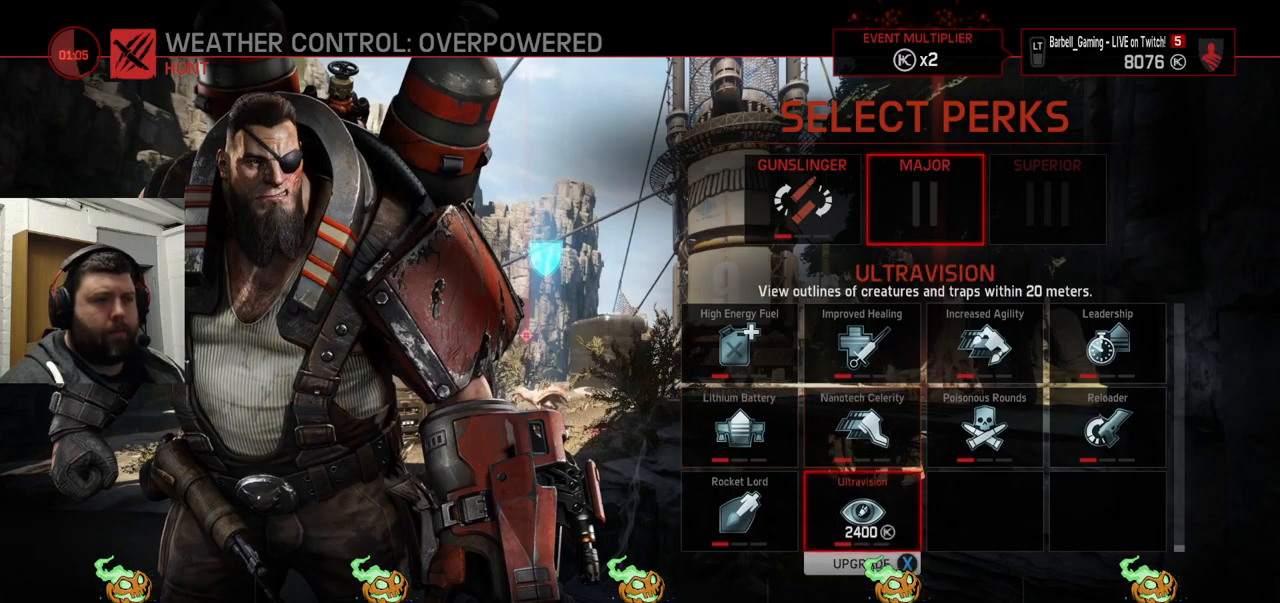
{"buttons": [], "left_stick": "center", "right_stick": "center", "events": []}
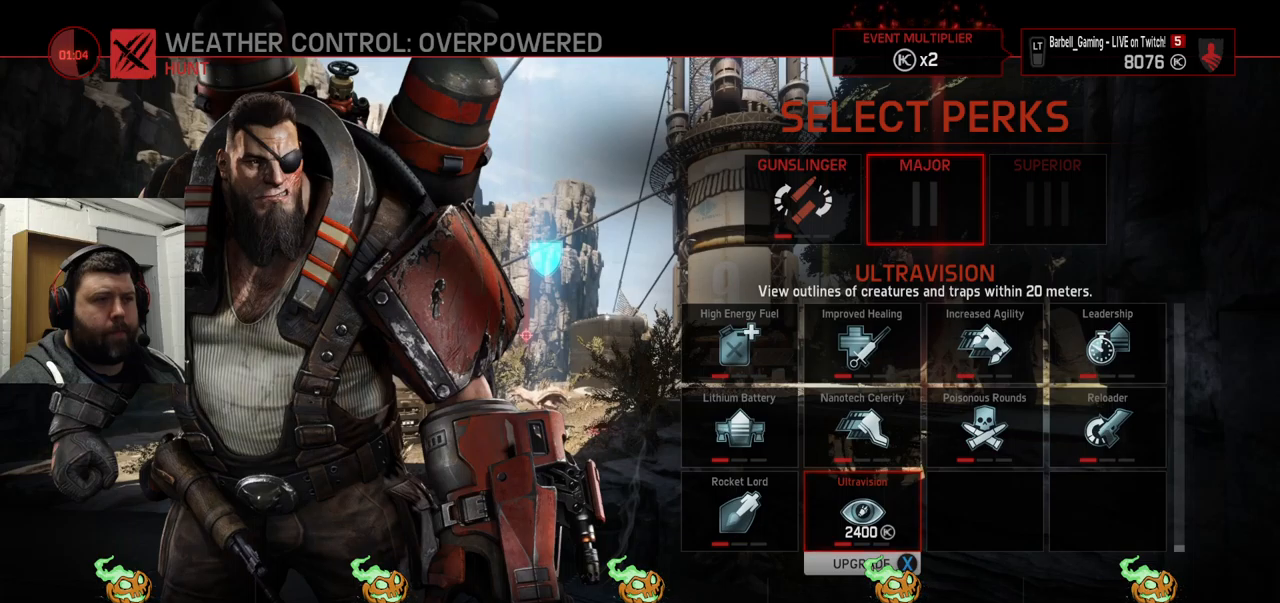
{"buttons": [], "left_stick": "center", "right_stick": "center", "events": [[317, "DPAD_UP", "down"], [400, "DPAD_UP", "up"]]}
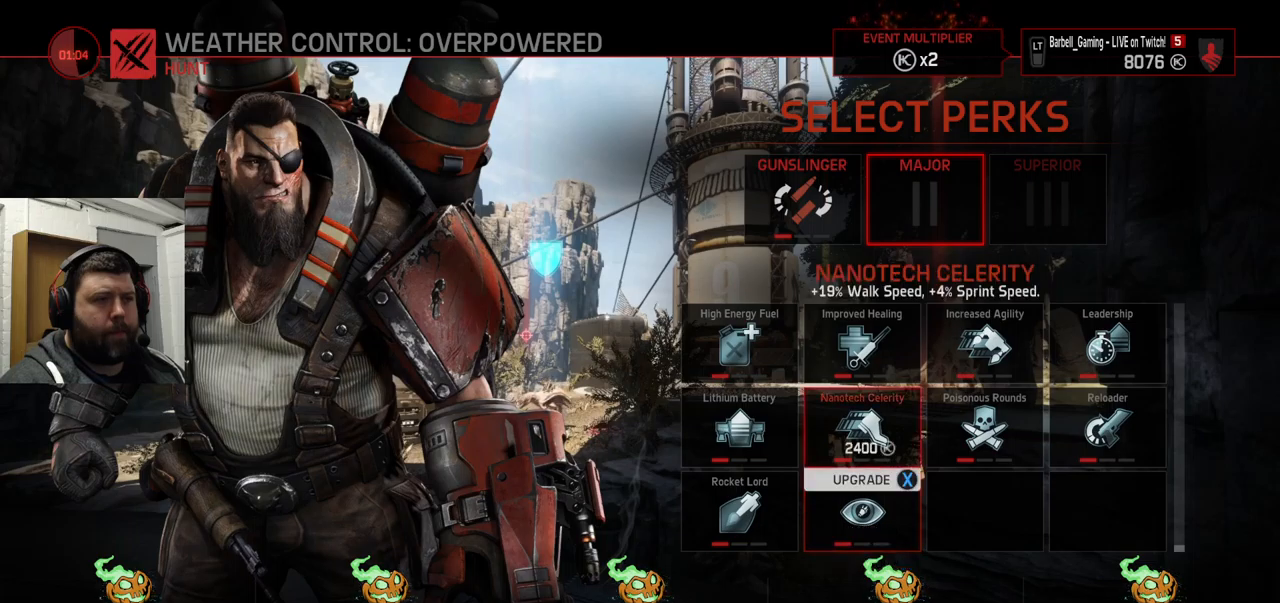
{"buttons": [], "left_stick": "center", "right_stick": "center", "events": [[50, "DPAD_RIGHT", "down"], [150, "DPAD_RIGHT", "up"]]}
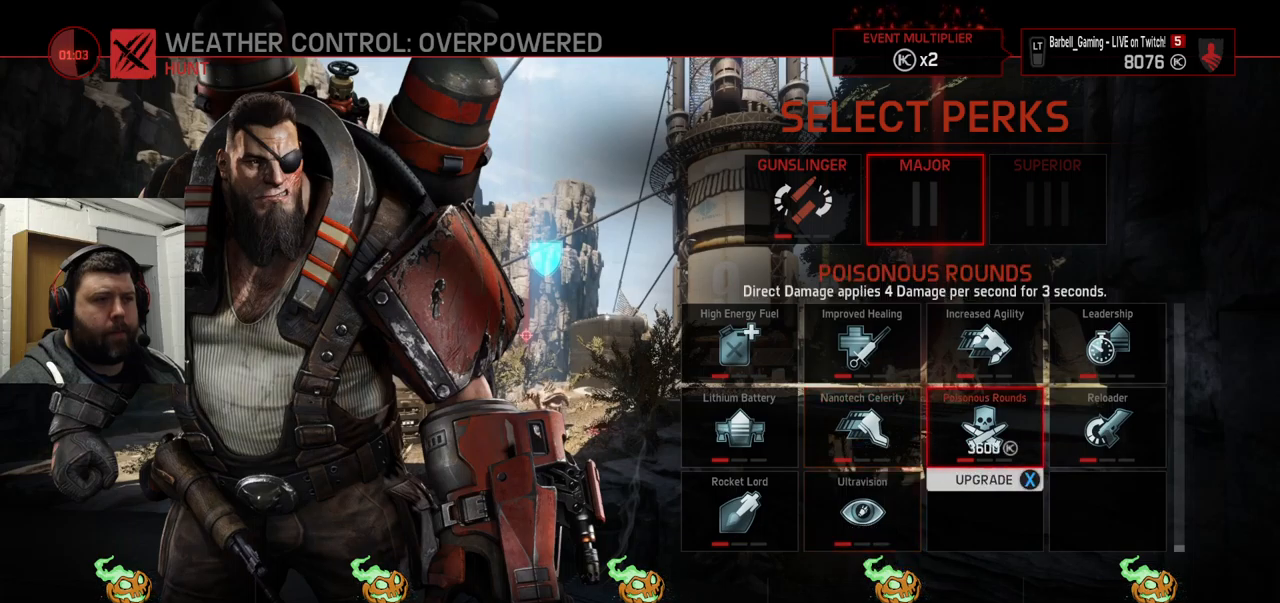
{"buttons": [], "left_stick": "center", "right_stick": "center", "events": [[50, "DPAD_RIGHT", "down"], [167, "DPAD_RIGHT", "up"]]}
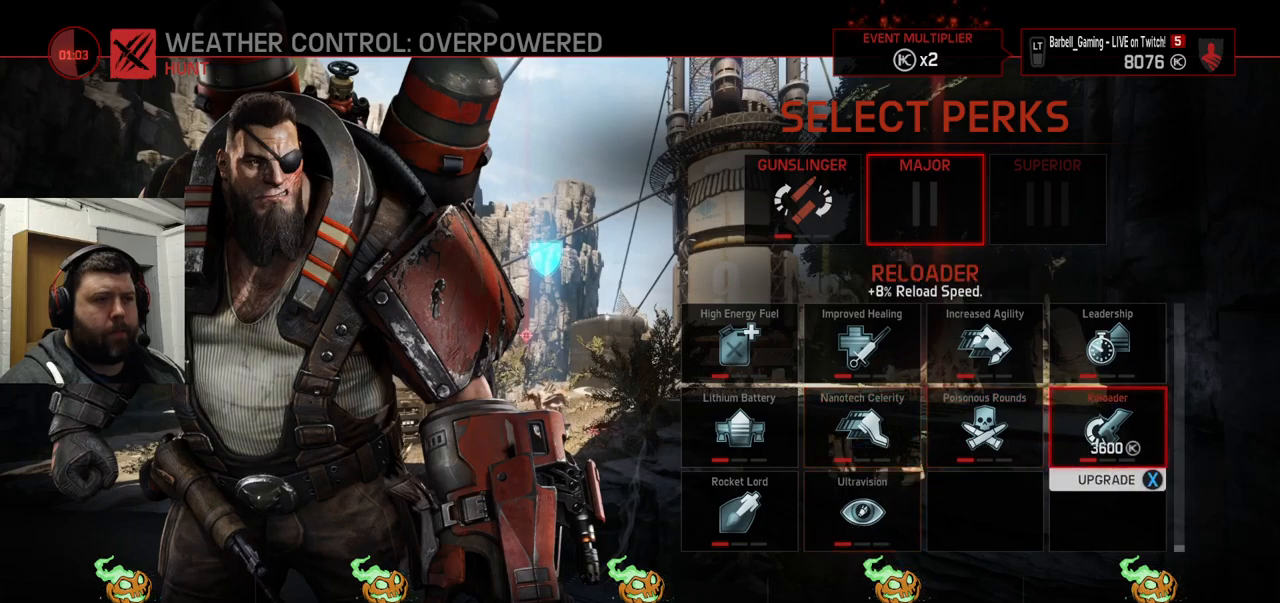
{"buttons": [], "left_stick": "center", "right_stick": "center", "events": [[84, "DPAD_UP", "down"], [184, "DPAD_UP", "up"]]}
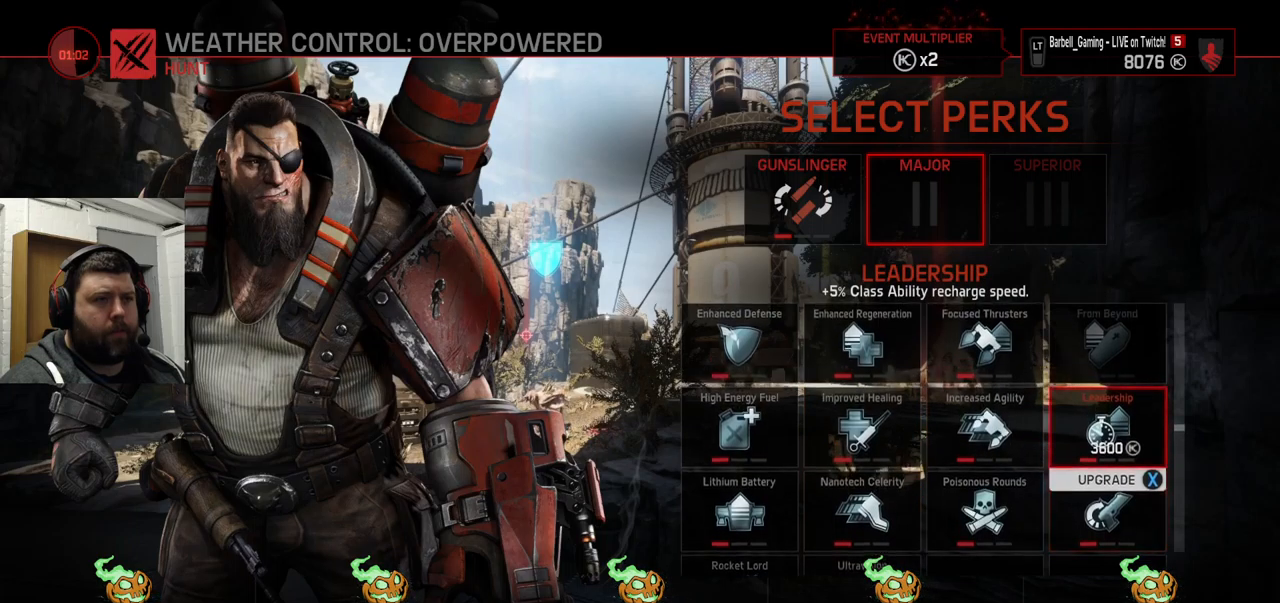
{"buttons": [], "left_stick": "center", "right_stick": "center", "events": []}
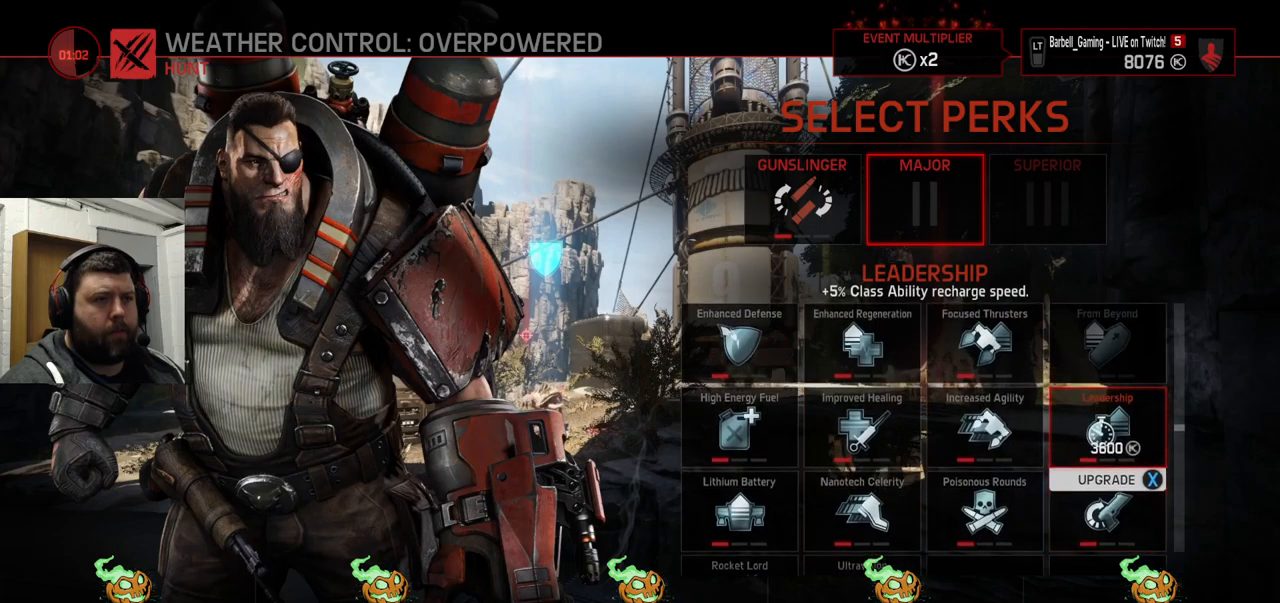
{"buttons": [], "left_stick": "center", "right_stick": "center", "events": []}
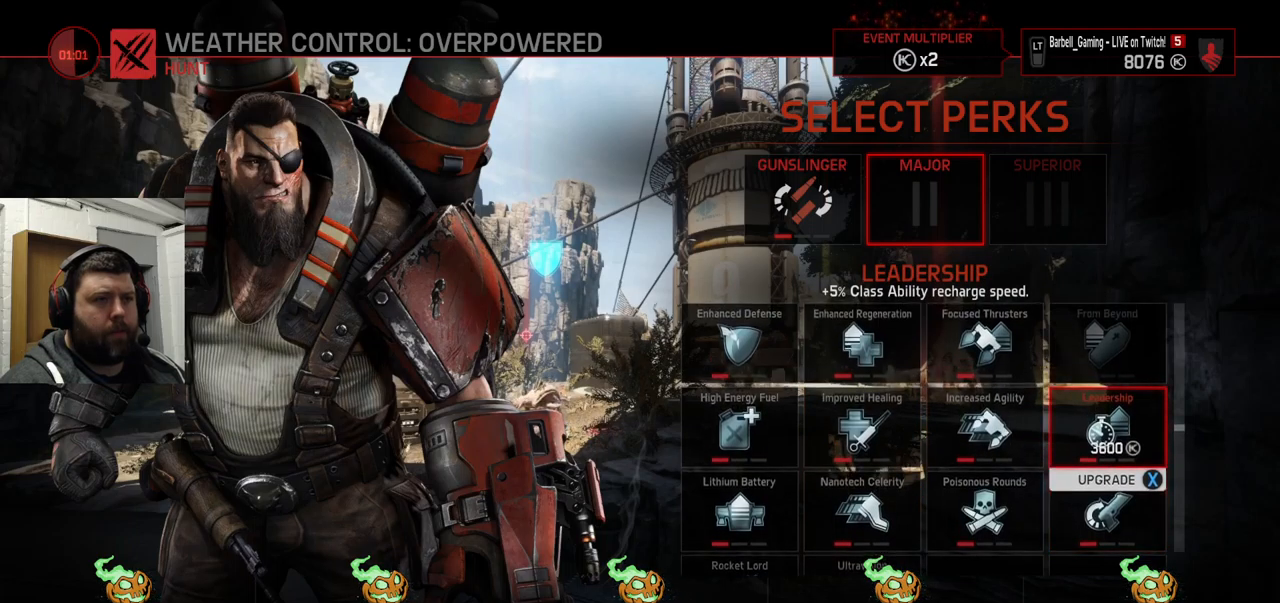
{"buttons": [], "left_stick": "center", "right_stick": "center", "events": [[200, "DPAD_LEFT", "down"], [284, "DPAD_LEFT", "up"]]}